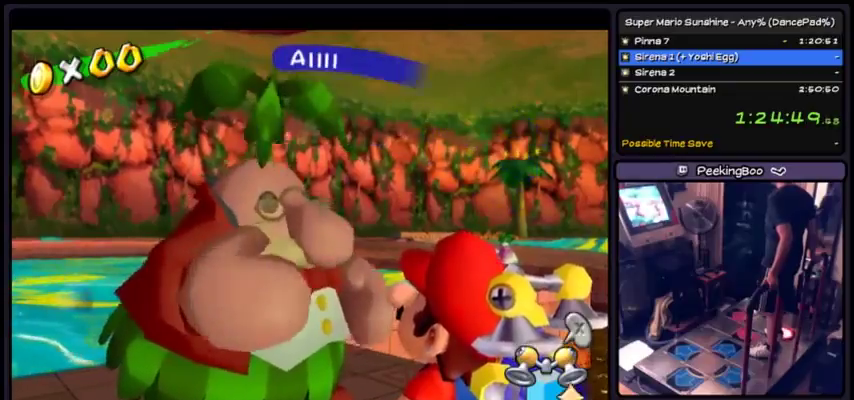
Gameplay with a controller (Xbox layout); each line is a JSON object with the inputs held at the frame after it. "events" lists button and stick changes between this image and that frame as [ms after this image, input, new state], when the widget could be followed in between. Not read: L2 L3 R1 R2 R3.
{"buttons": ["A"], "events": []}
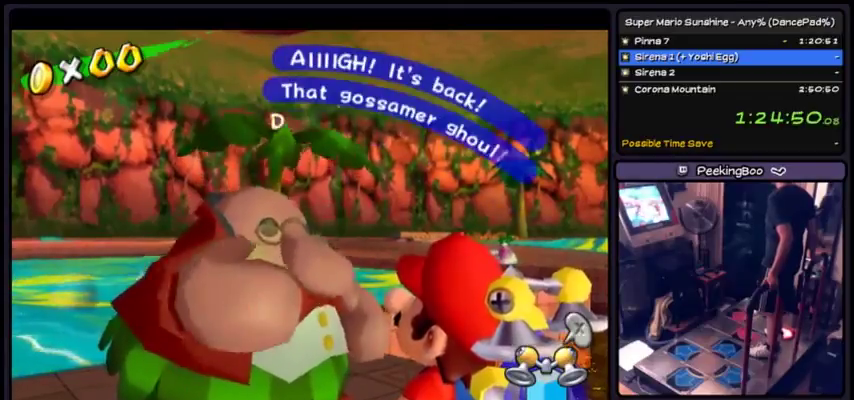
{"buttons": ["A"], "events": [[167, "A", "up"], [233, "A", "down"]]}
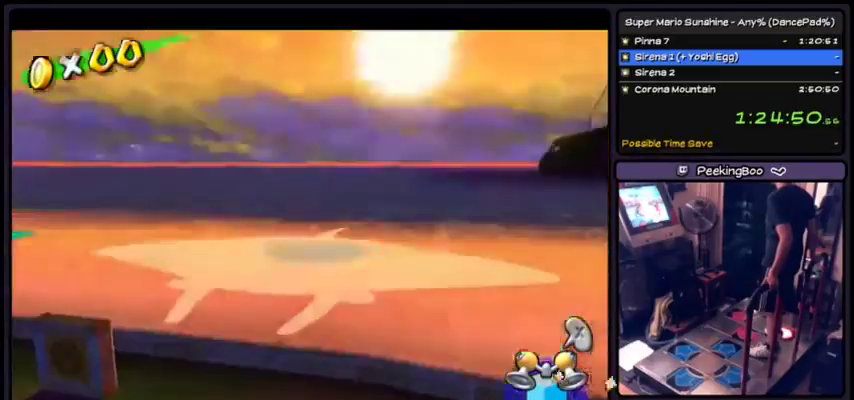
{"buttons": [], "events": [[467, "A", "up"]]}
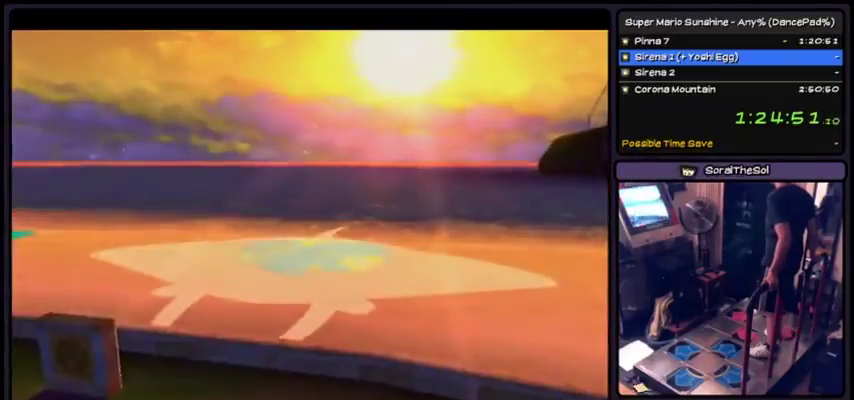
{"buttons": [], "events": [[367, "DPAD_DOWN", "down"], [467, "DPAD_DOWN", "up"]]}
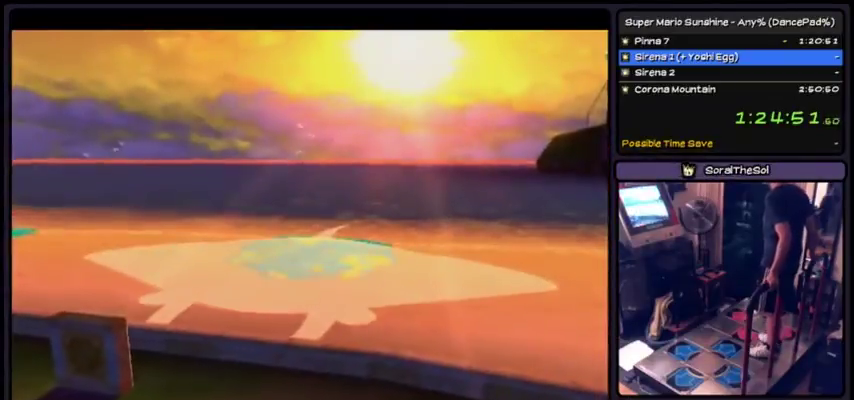
{"buttons": [], "events": []}
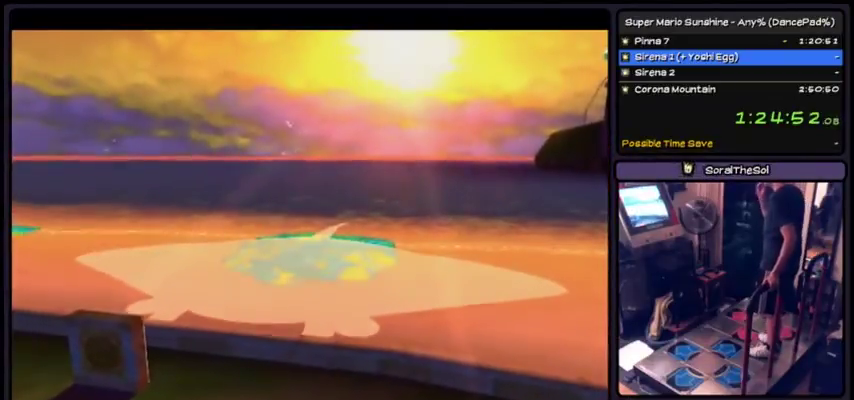
{"buttons": [], "events": []}
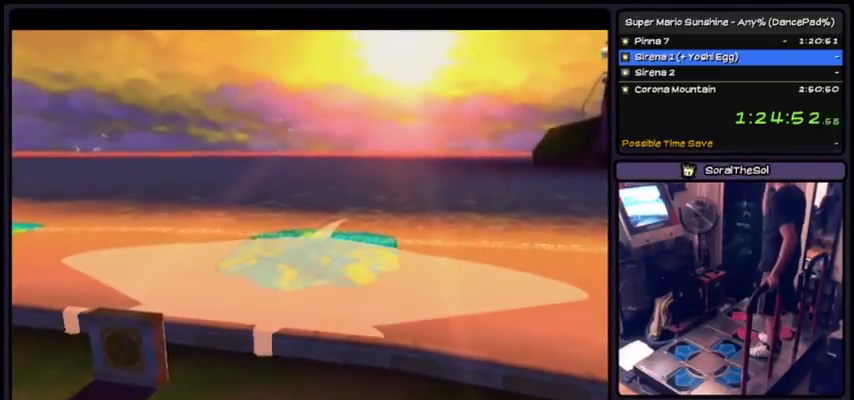
{"buttons": [], "events": []}
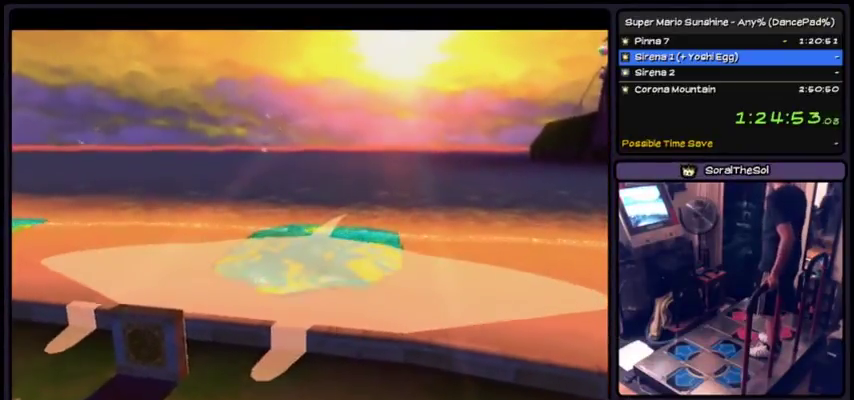
{"buttons": [], "events": []}
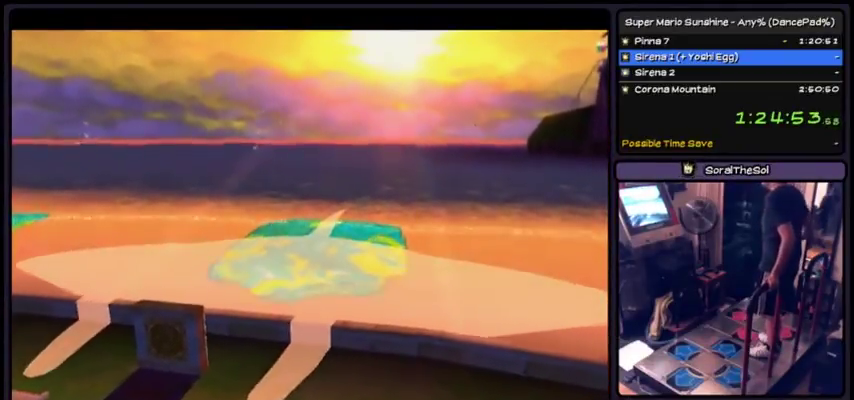
{"buttons": [], "events": [[234, "DPAD_DOWN", "down"], [367, "DPAD_DOWN", "up"]]}
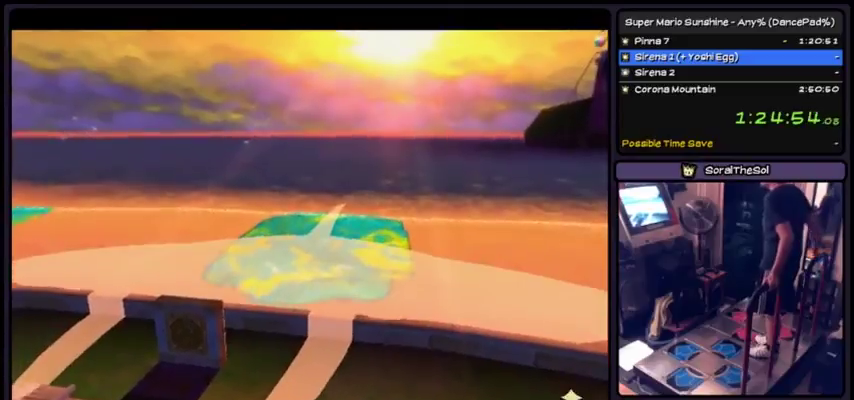
{"buttons": [], "events": []}
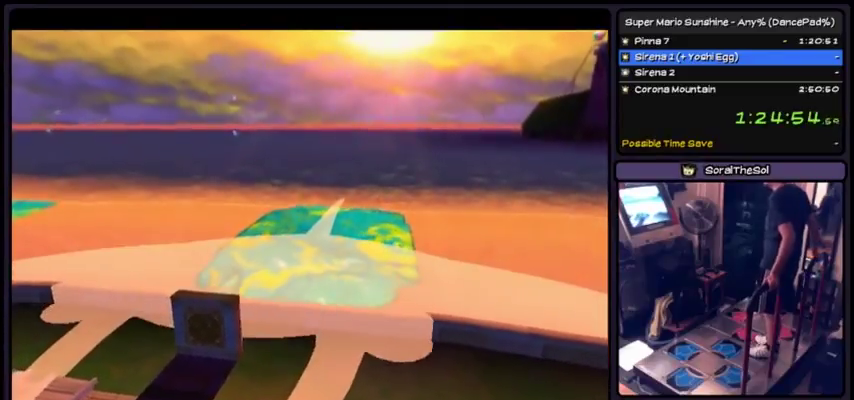
{"buttons": [], "events": []}
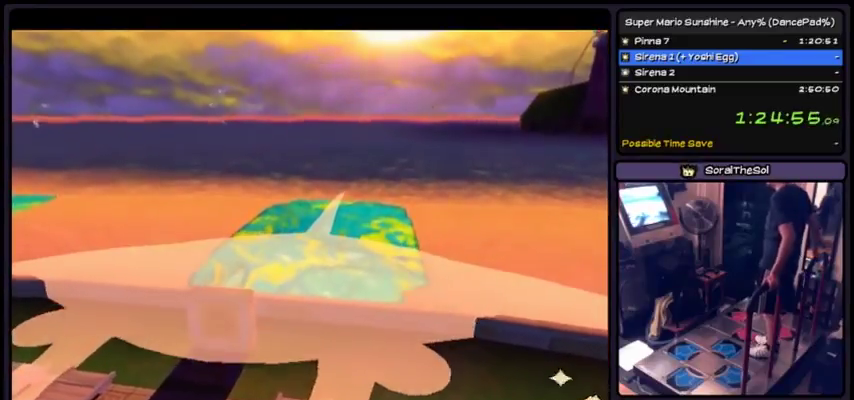
{"buttons": [], "events": []}
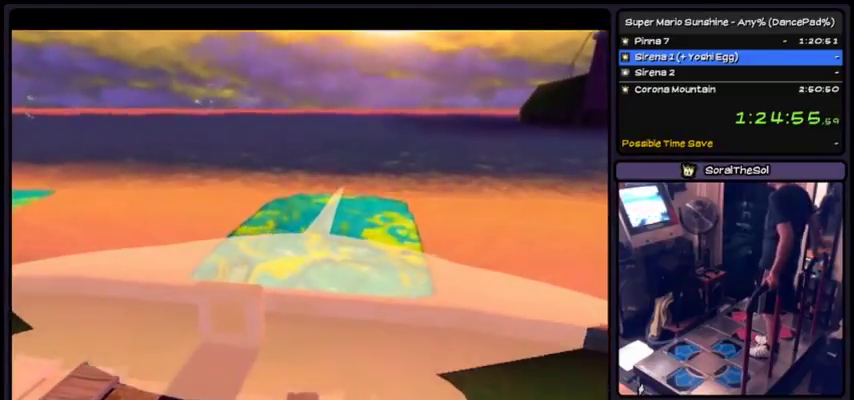
{"buttons": ["DPAD_DOWN"], "events": [[467, "DPAD_DOWN", "down"]]}
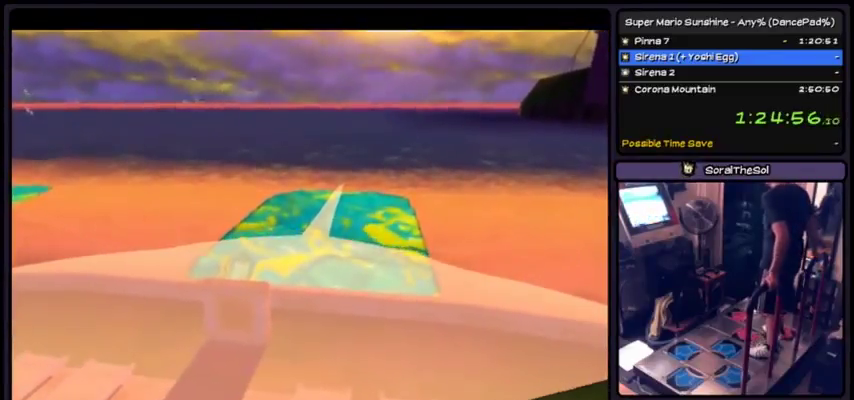
{"buttons": [], "events": [[66, "DPAD_DOWN", "up"]]}
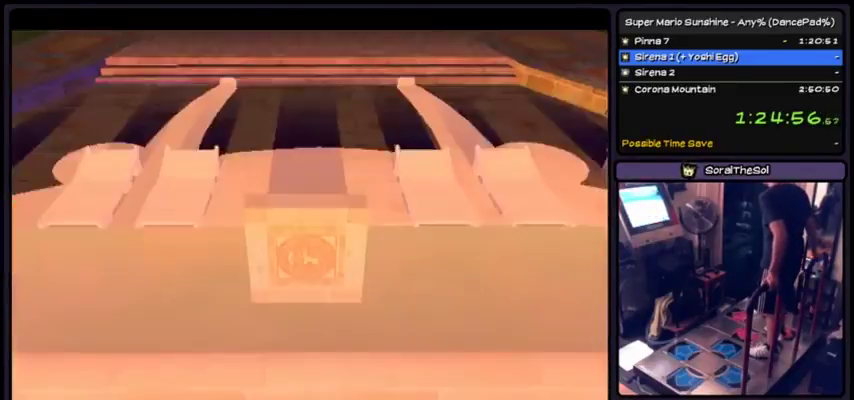
{"buttons": [], "events": []}
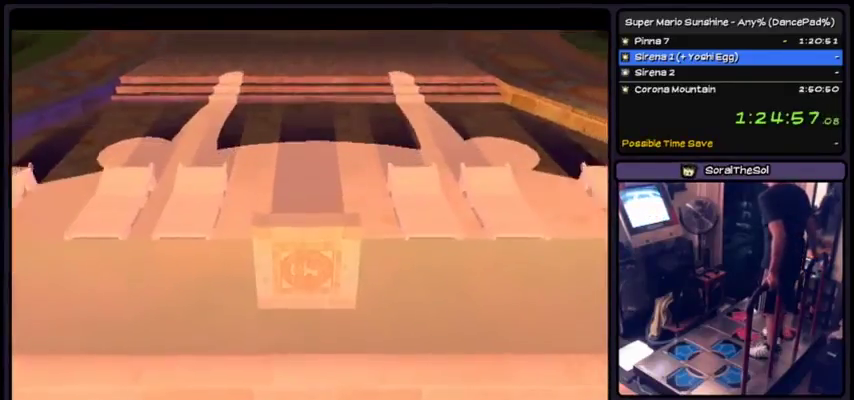
{"buttons": ["A"], "events": [[300, "A", "down"]]}
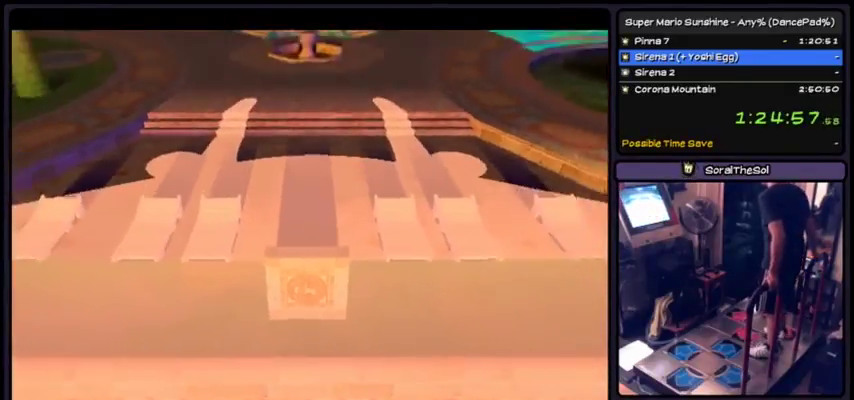
{"buttons": [], "events": [[67, "A", "up"]]}
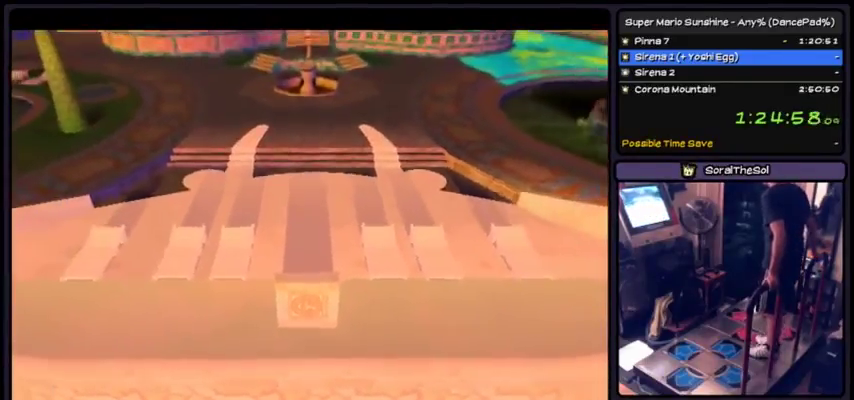
{"buttons": [], "events": [[333, "DPAD_DOWN", "down"], [467, "DPAD_DOWN", "up"]]}
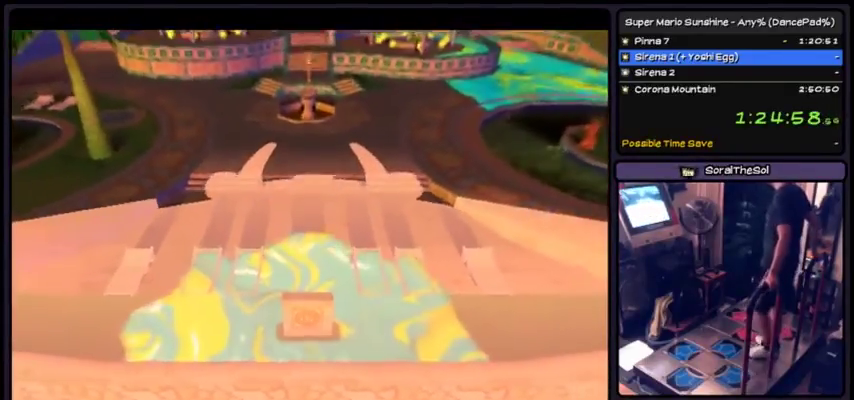
{"buttons": [], "events": []}
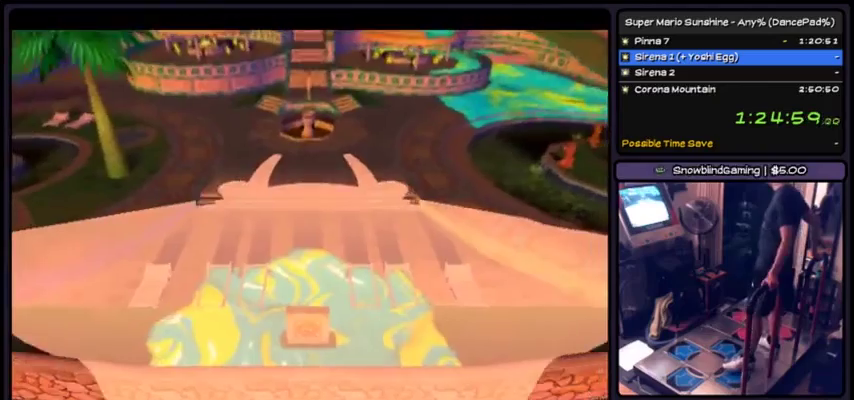
{"buttons": [], "events": []}
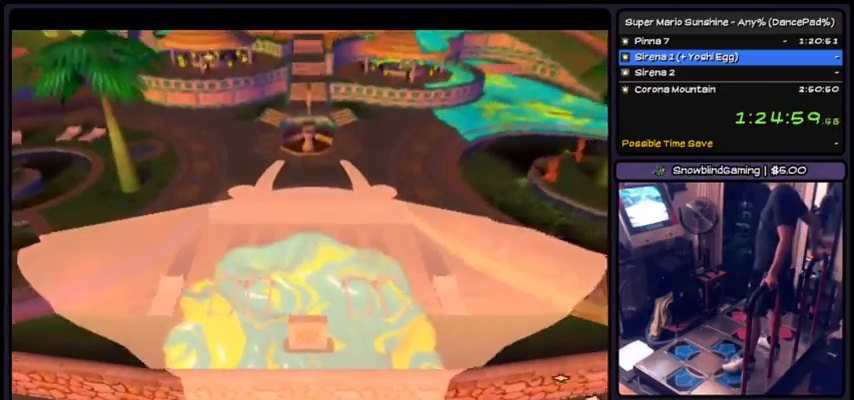
{"buttons": [], "events": []}
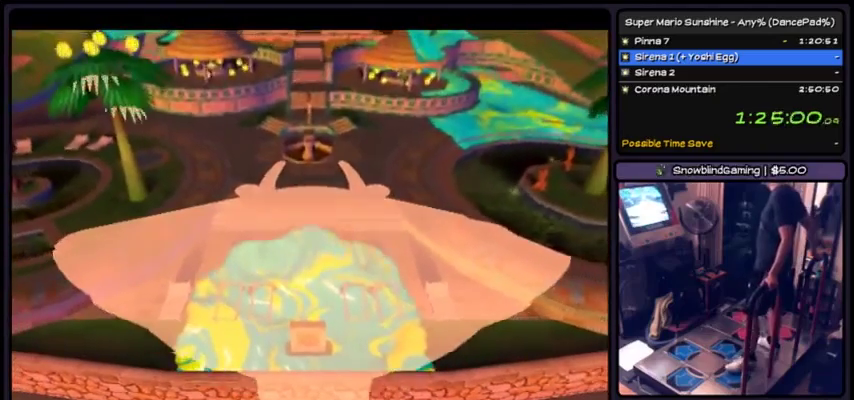
{"buttons": [], "events": []}
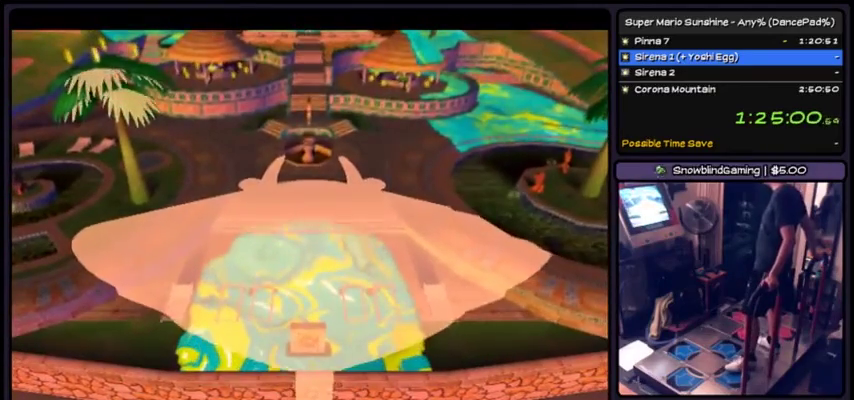
{"buttons": [], "events": [[34, "DPAD_DOWN", "down"], [134, "DPAD_DOWN", "up"]]}
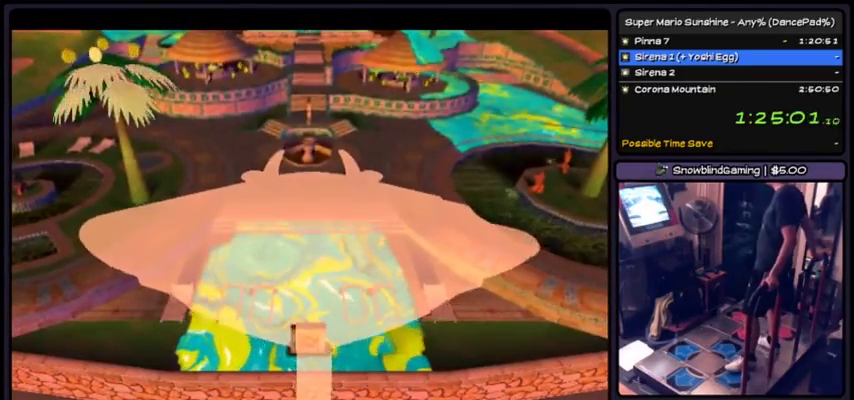
{"buttons": [], "events": []}